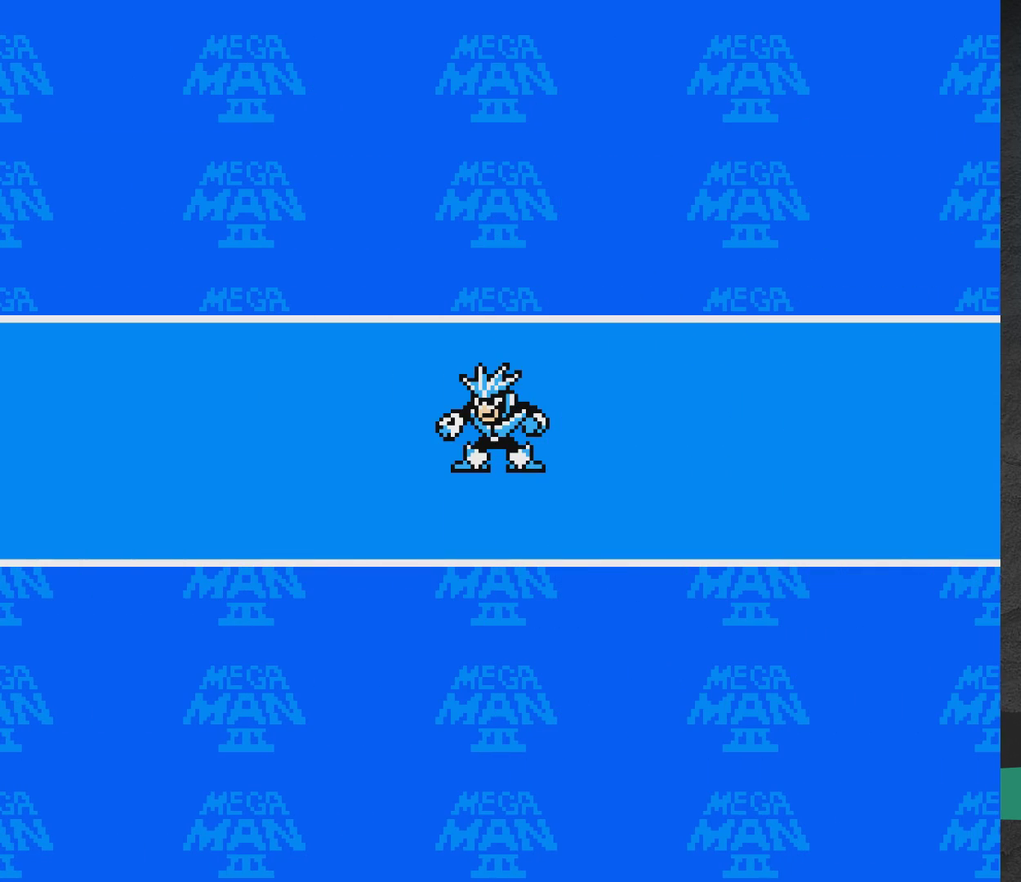
Gameplay with a controller (Xbox layout); each line is a JSON object with the inputs held at the frame after it (dt_ms = milliseconds from this image to that frame). "events" lists button and stick changes between this image and that frame as [ms after this image, input, new state], when the widget could be followed in between. Not read: L2 L3 R2 R3 left_stick right_stick.
{"dt_ms": 500, "buttons": ["A"], "events": [[333, "A", "down"], [333, "X", "down"], [483, "X", "up"]]}
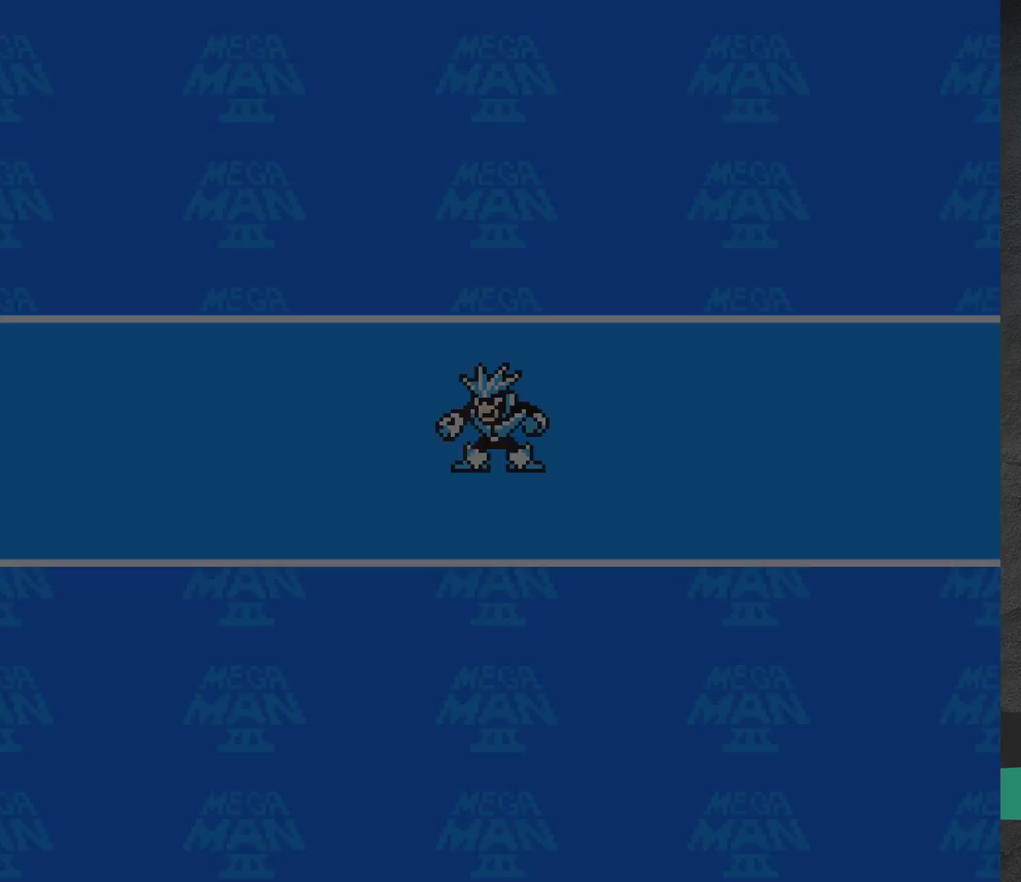
{"dt_ms": 700, "buttons": ["A", "X"], "events": [[33, "A", "up"], [617, "A", "down"], [633, "X", "down"]]}
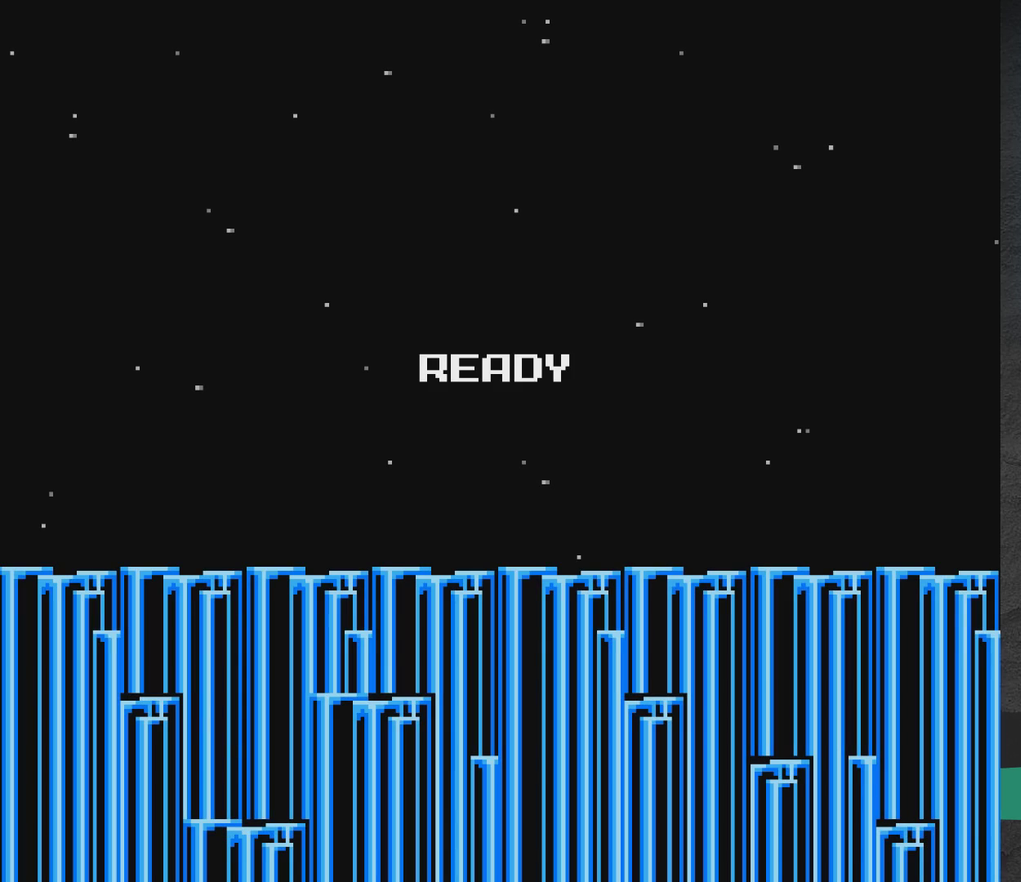
{"dt_ms": 300, "buttons": ["A", "X"], "events": []}
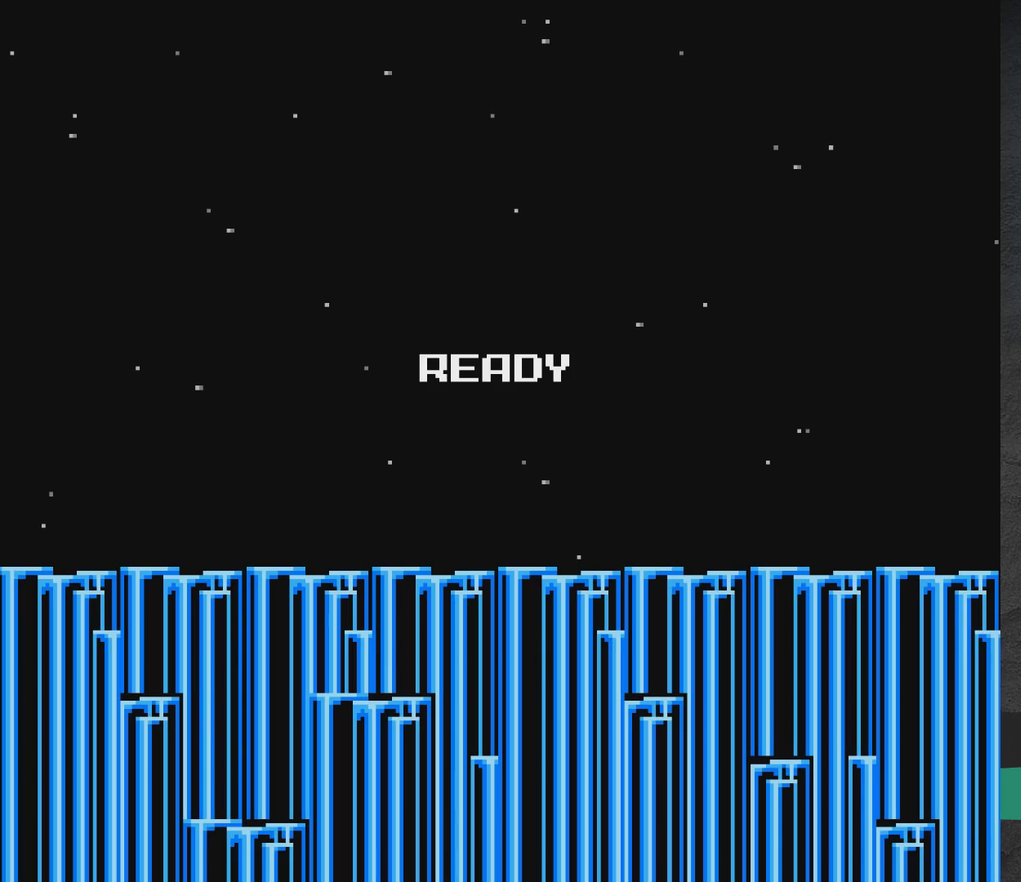
{"dt_ms": 500, "buttons": ["A", "X"], "events": []}
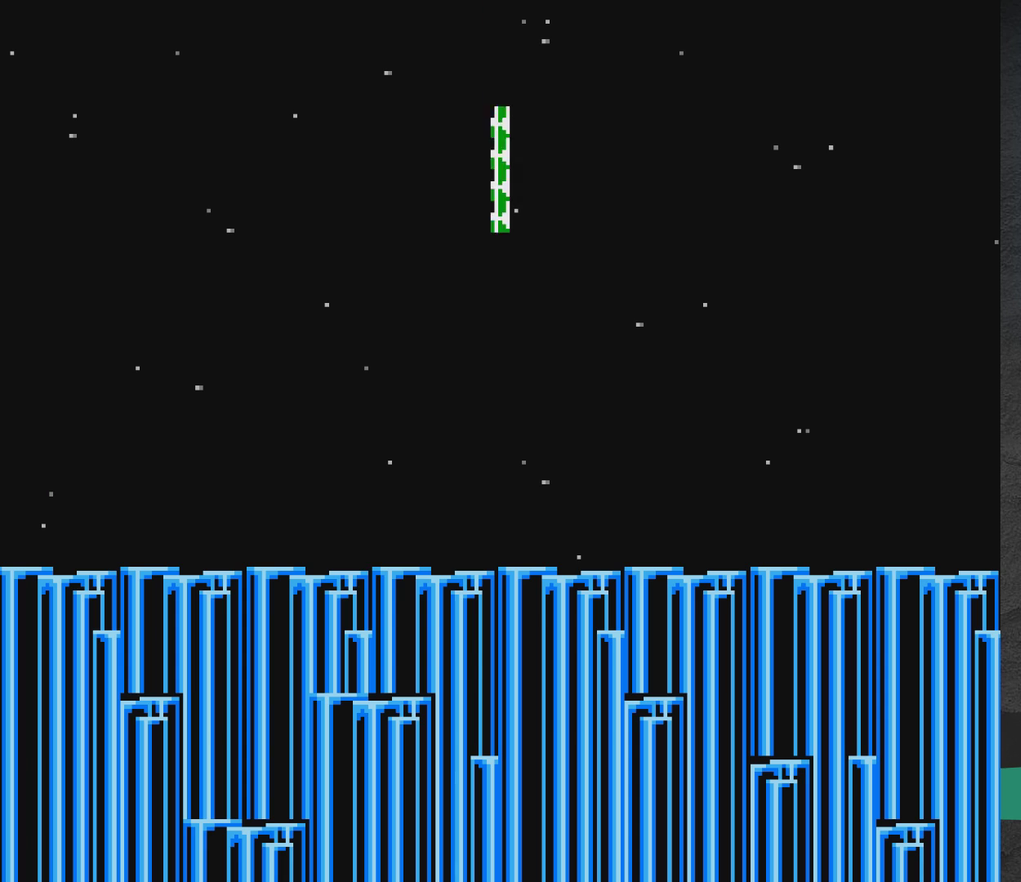
{"dt_ms": 500, "buttons": [], "events": [[217, "X", "up"], [300, "A", "up"]]}
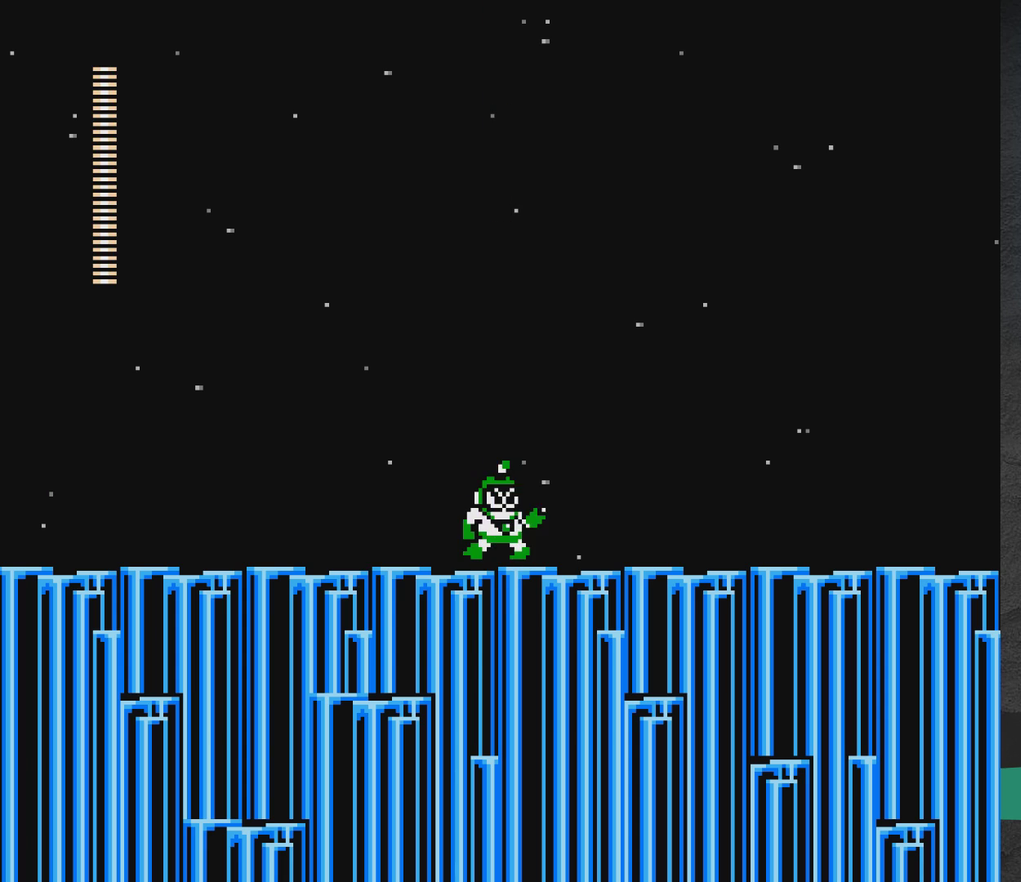
{"dt_ms": 500, "buttons": ["X"], "events": [[33, "X", "down"]]}
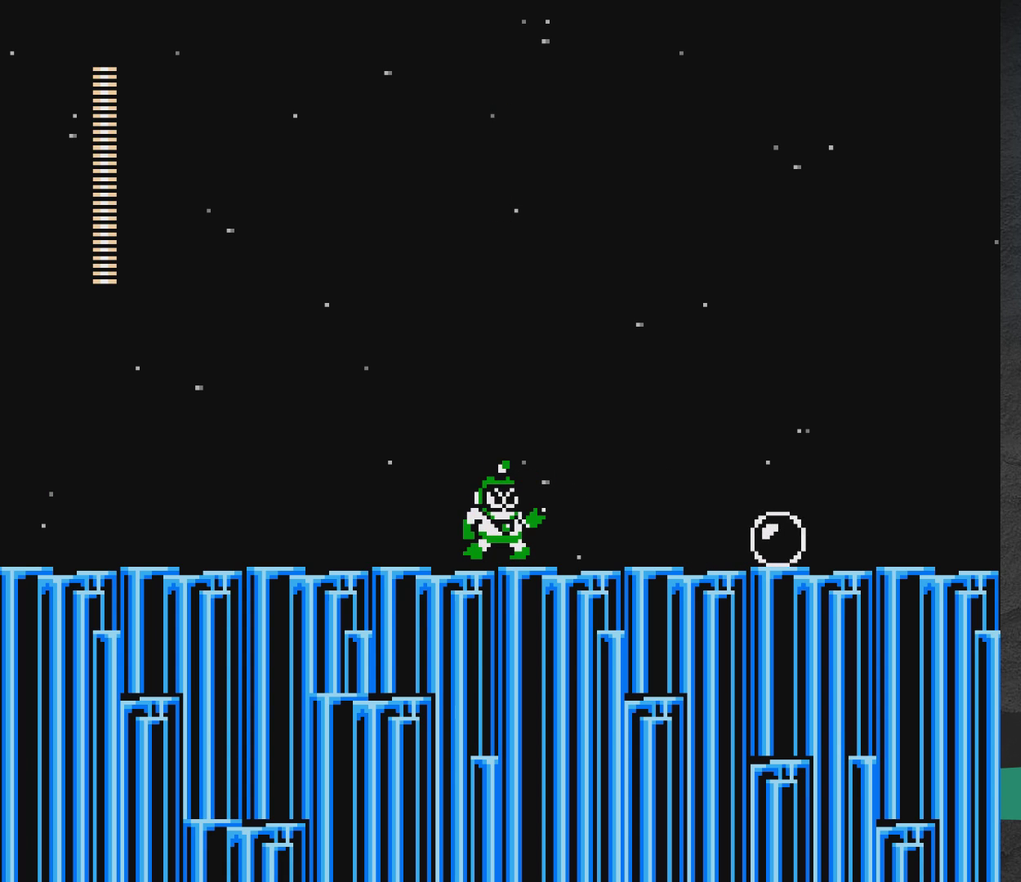
{"dt_ms": 300, "buttons": ["DPAD_UP"], "events": [[183, "X", "up"], [250, "DPAD_UP", "down"]]}
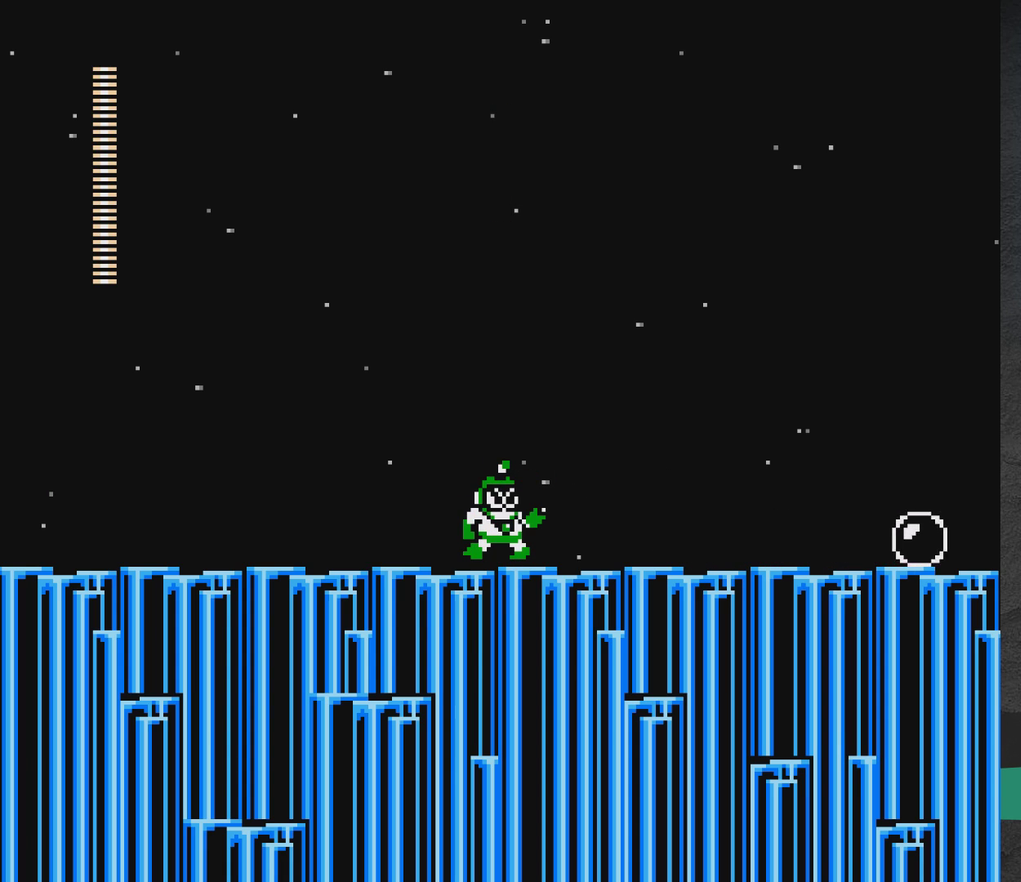
{"dt_ms": 600, "buttons": ["X", "DPAD_UP", "DPAD_LEFT"], "events": [[33, "X", "down"], [350, "DPAD_LEFT", "down"], [400, "X", "up"], [483, "DPAD_UP", "up"], [500, "X", "down"], [567, "DPAD_UP", "down"]]}
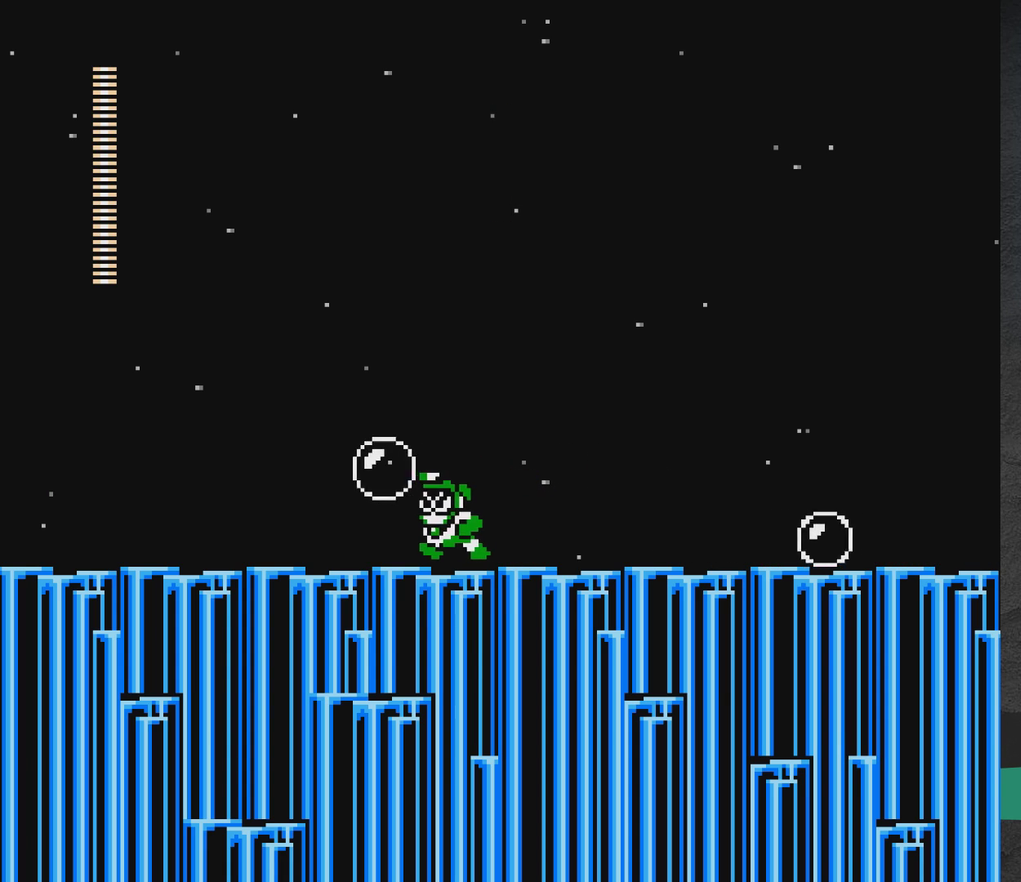
{"dt_ms": 700, "buttons": ["X", "DPAD_DOWN", "DPAD_LEFT"], "events": [[50, "X", "up"], [117, "DPAD_UP", "up"], [150, "A", "down"], [267, "DPAD_DOWN", "down"], [300, "X", "down"], [700, "A", "up"]]}
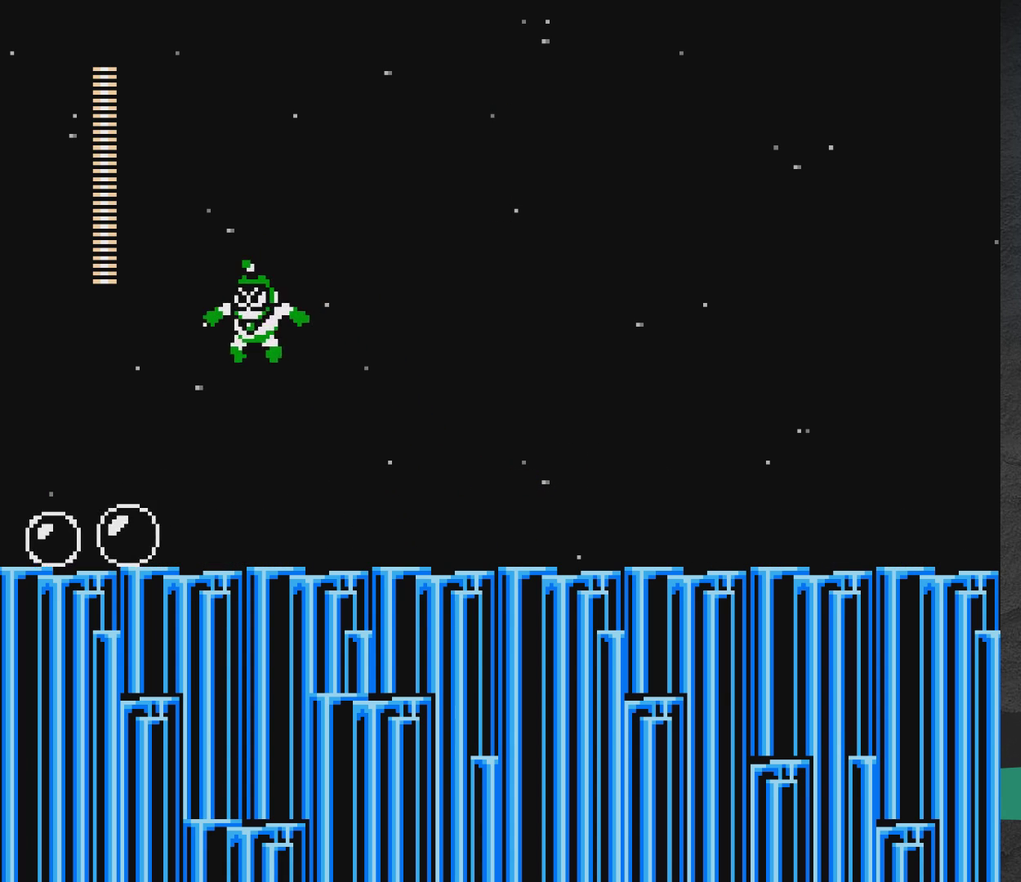
{"dt_ms": 400, "buttons": ["X", "DPAD_DOWN", "DPAD_LEFT"], "events": []}
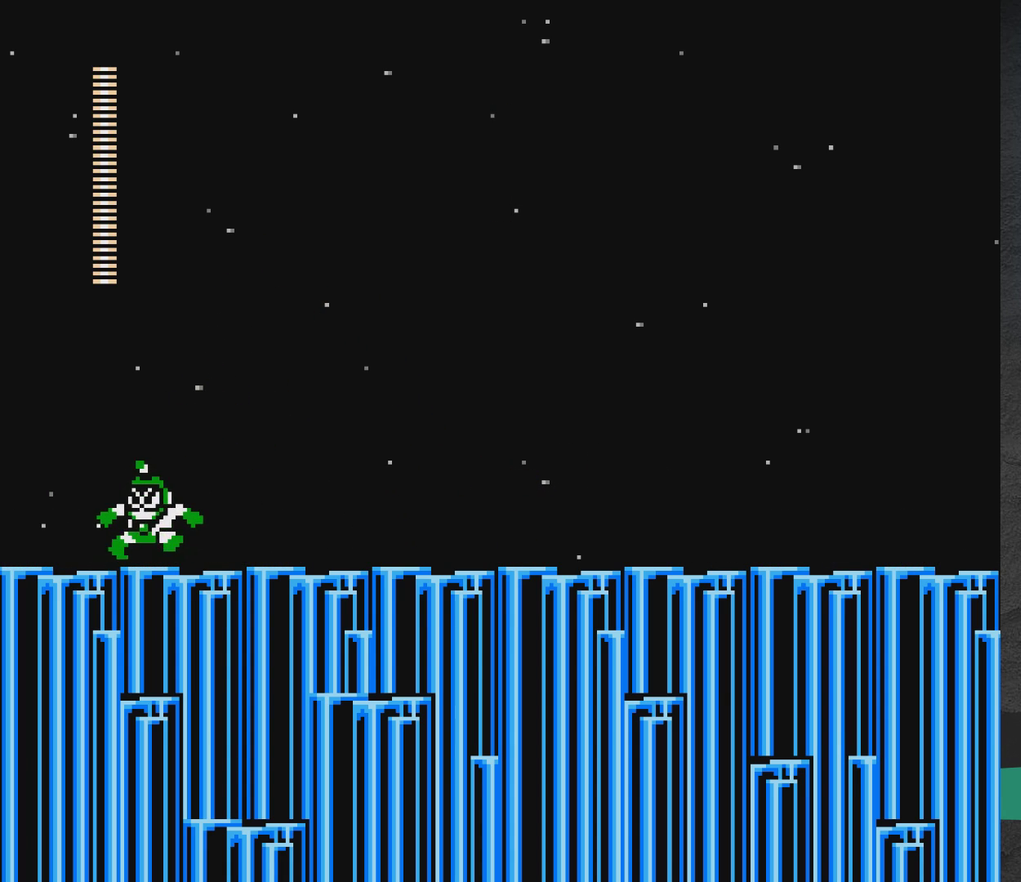
{"dt_ms": 500, "buttons": ["DPAD_RIGHT"], "events": [[17, "X", "up"], [33, "DPAD_LEFT", "up"], [100, "DPAD_DOWN", "up"], [150, "DPAD_RIGHT", "down"]]}
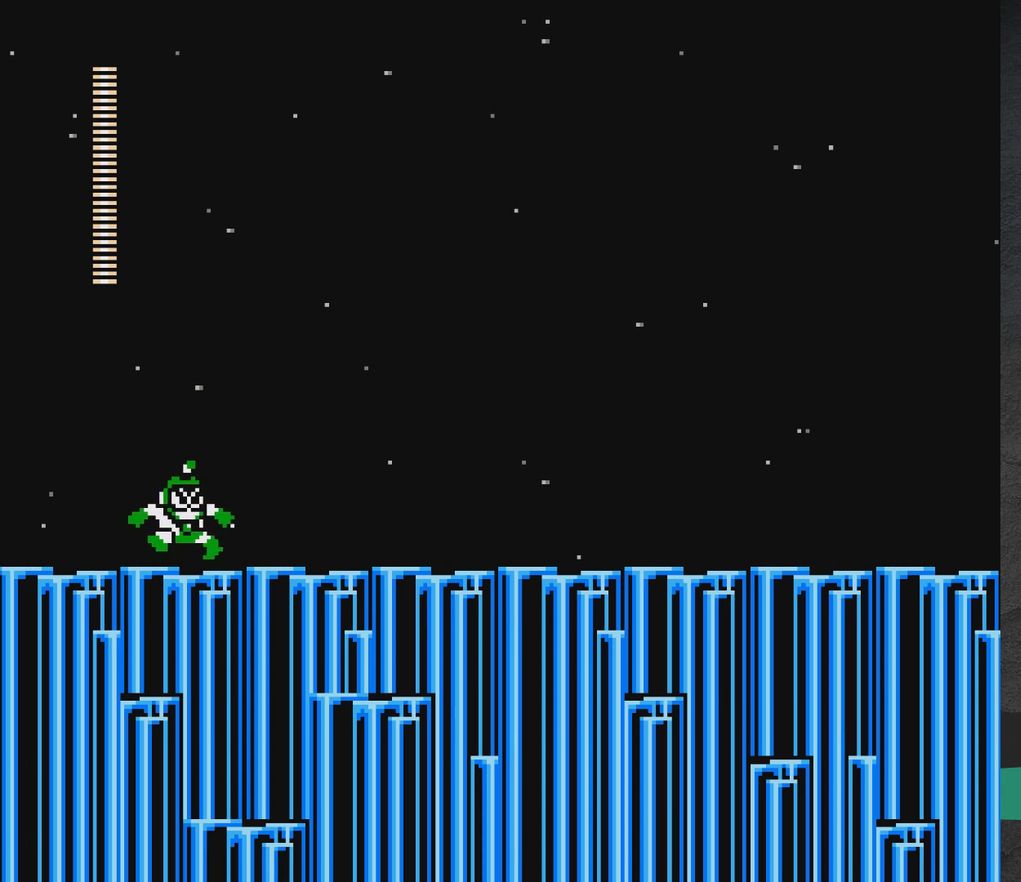
{"dt_ms": 500, "buttons": ["DPAD_LEFT"], "events": [[217, "DPAD_RIGHT", "up"], [267, "DPAD_LEFT", "down"]]}
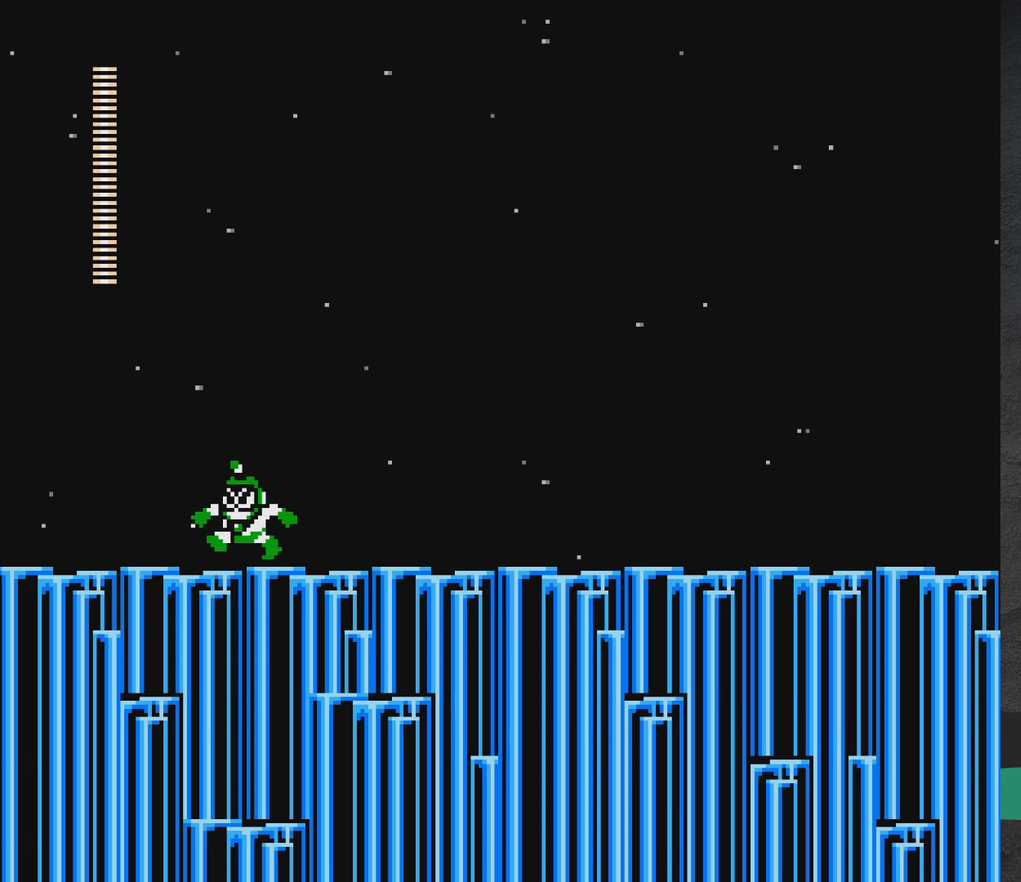
{"dt_ms": 500, "buttons": ["DPAD_LEFT"], "events": []}
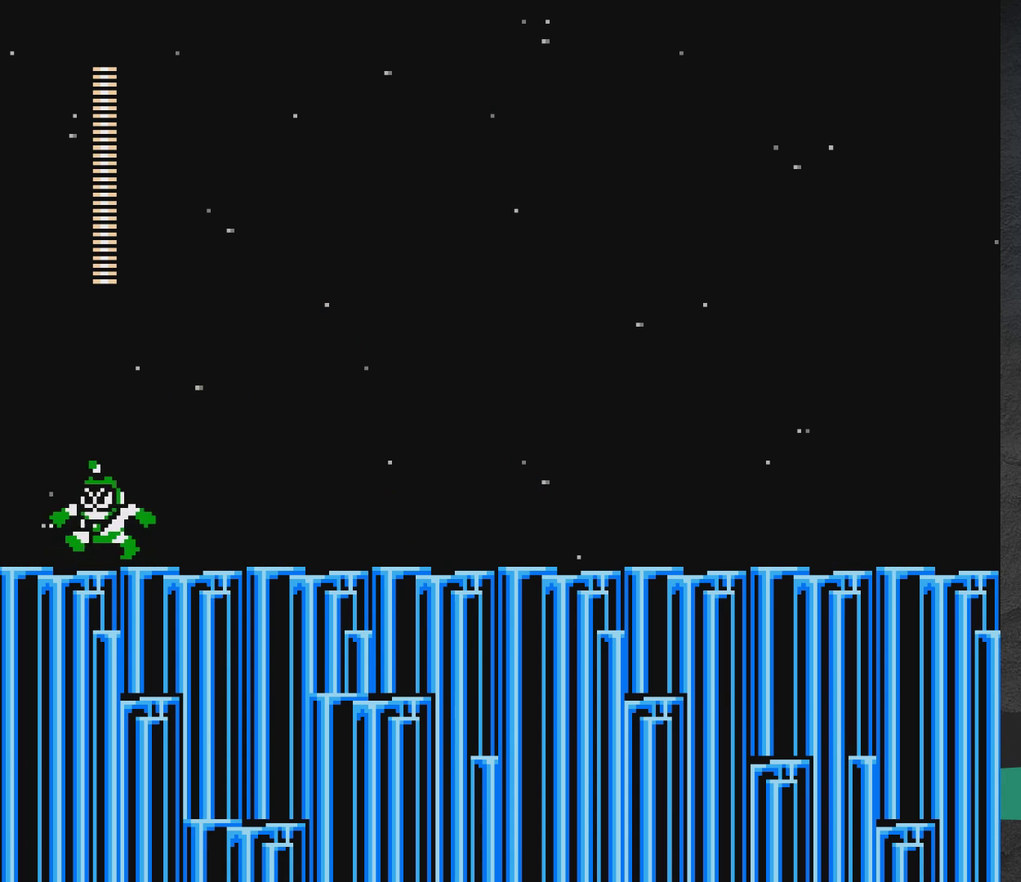
{"dt_ms": 300, "buttons": [], "events": [[300, "DPAD_LEFT", "up"]]}
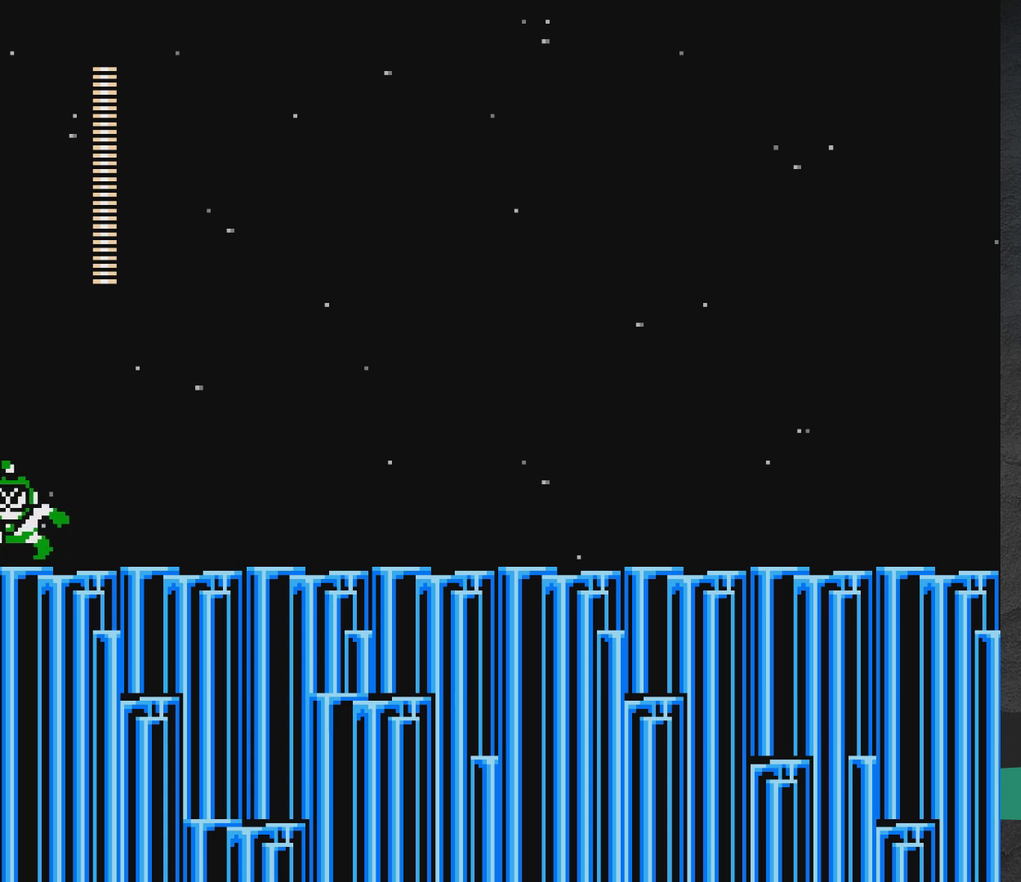
{"dt_ms": 700, "buttons": ["X", "DPAD_RIGHT"], "events": [[67, "DPAD_RIGHT", "down"], [467, "X", "down"]]}
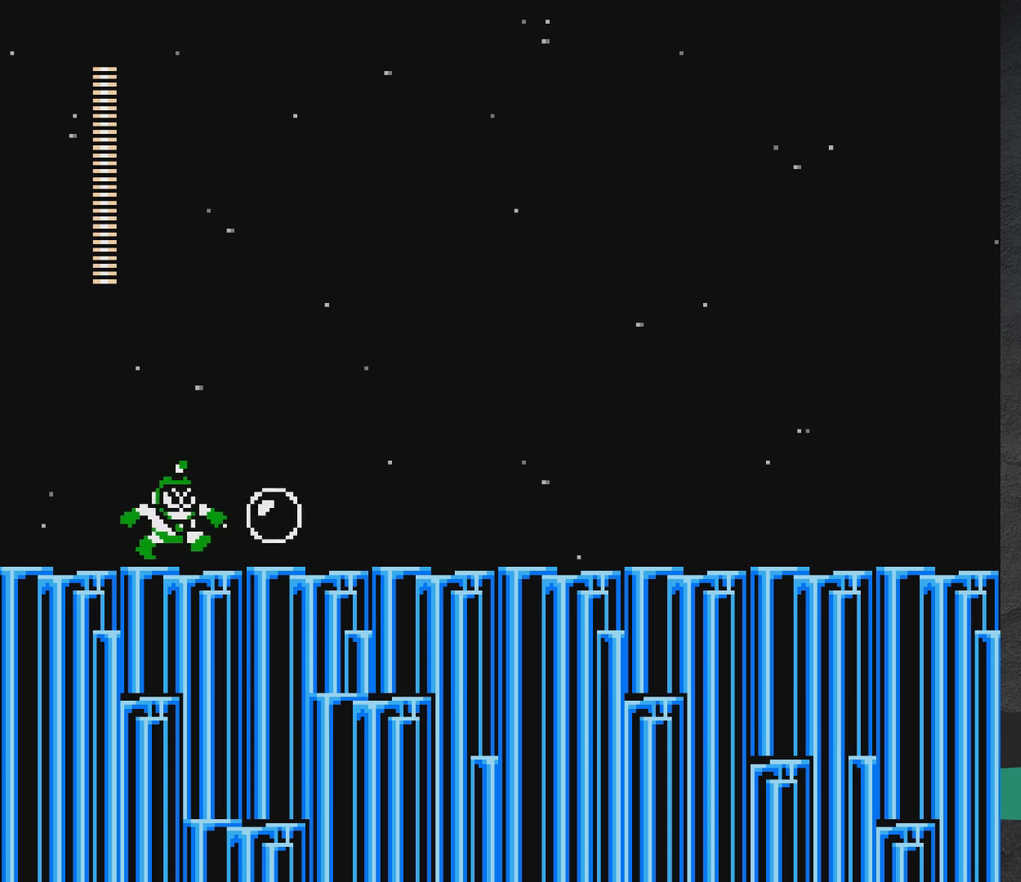
{"dt_ms": 400, "buttons": ["X", "DPAD_DOWN", "DPAD_RIGHT"], "events": [[300, "X", "up"], [350, "DPAD_DOWN", "down"], [400, "X", "down"]]}
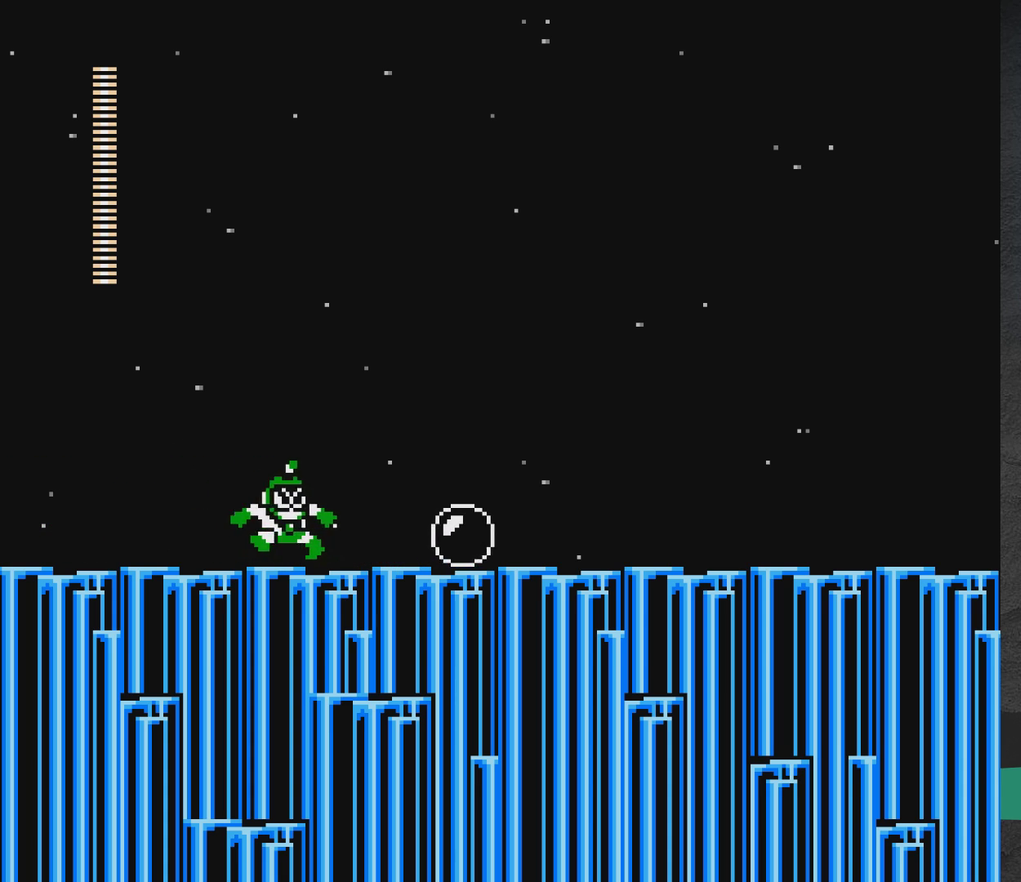
{"dt_ms": 600, "buttons": ["X"], "events": [[233, "DPAD_DOWN", "up"], [317, "DPAD_RIGHT", "up"]]}
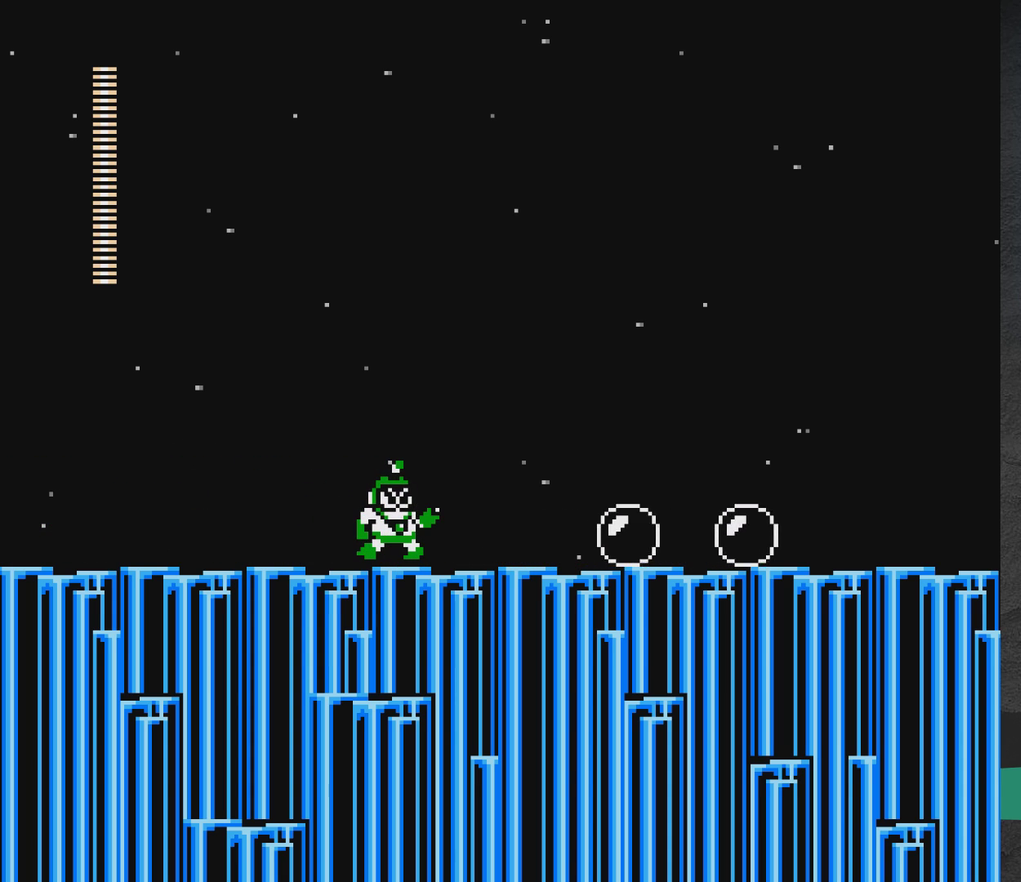
{"dt_ms": 600, "buttons": ["X"], "events": [[433, "X", "up"], [533, "X", "down"]]}
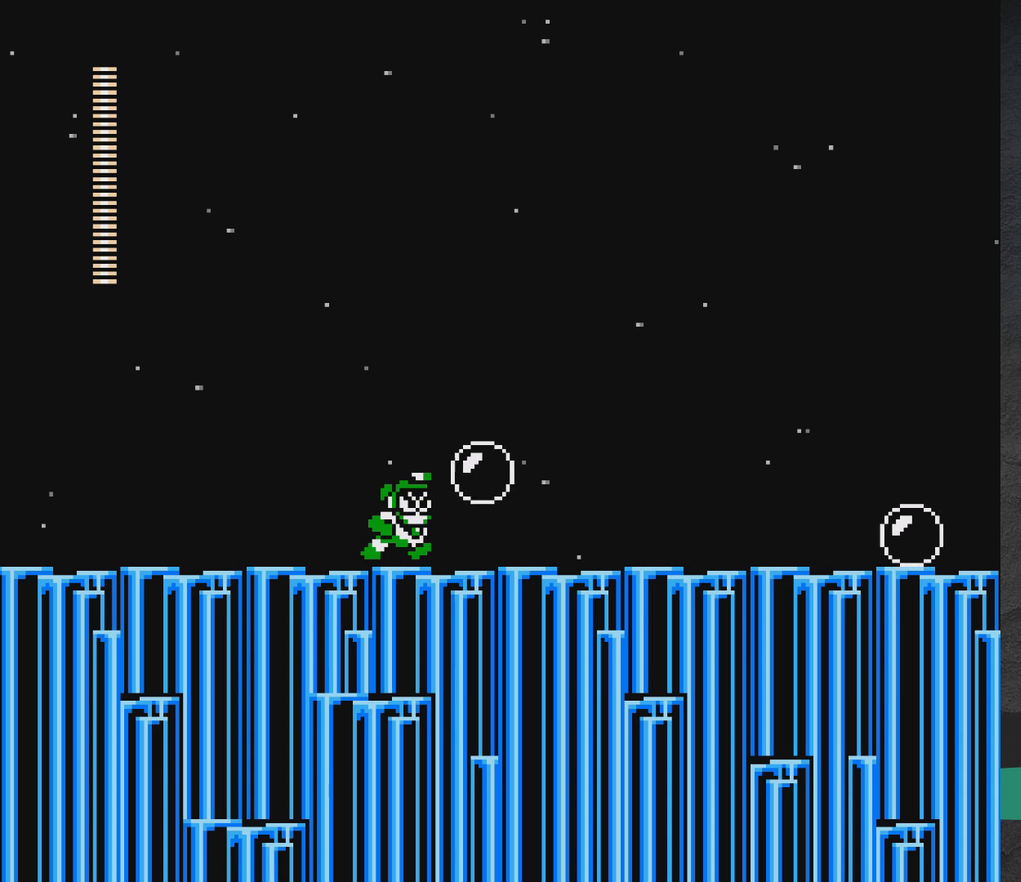
{"dt_ms": 400, "buttons": ["X"], "events": []}
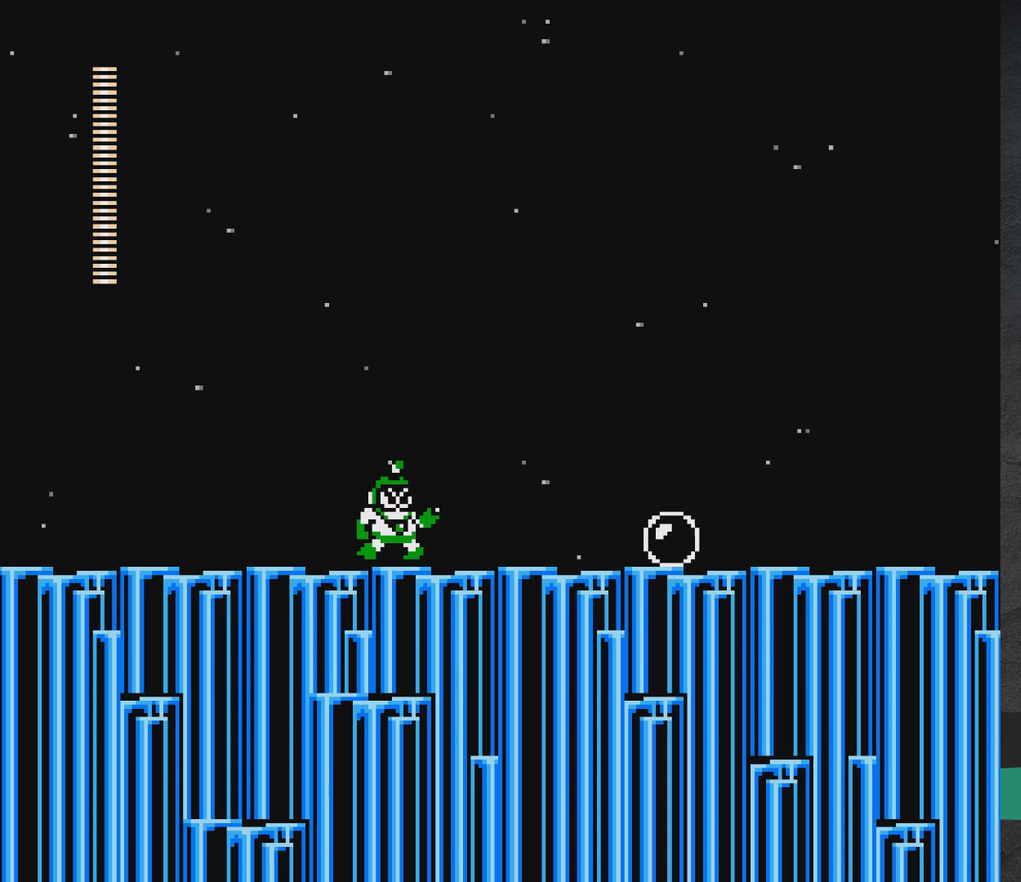
{"dt_ms": 600, "buttons": ["DPAD_UP"], "events": [[133, "DPAD_RIGHT", "down"], [133, "X", "up"], [233, "X", "down"], [350, "DPAD_RIGHT", "up"], [567, "X", "up"], [583, "DPAD_UP", "down"]]}
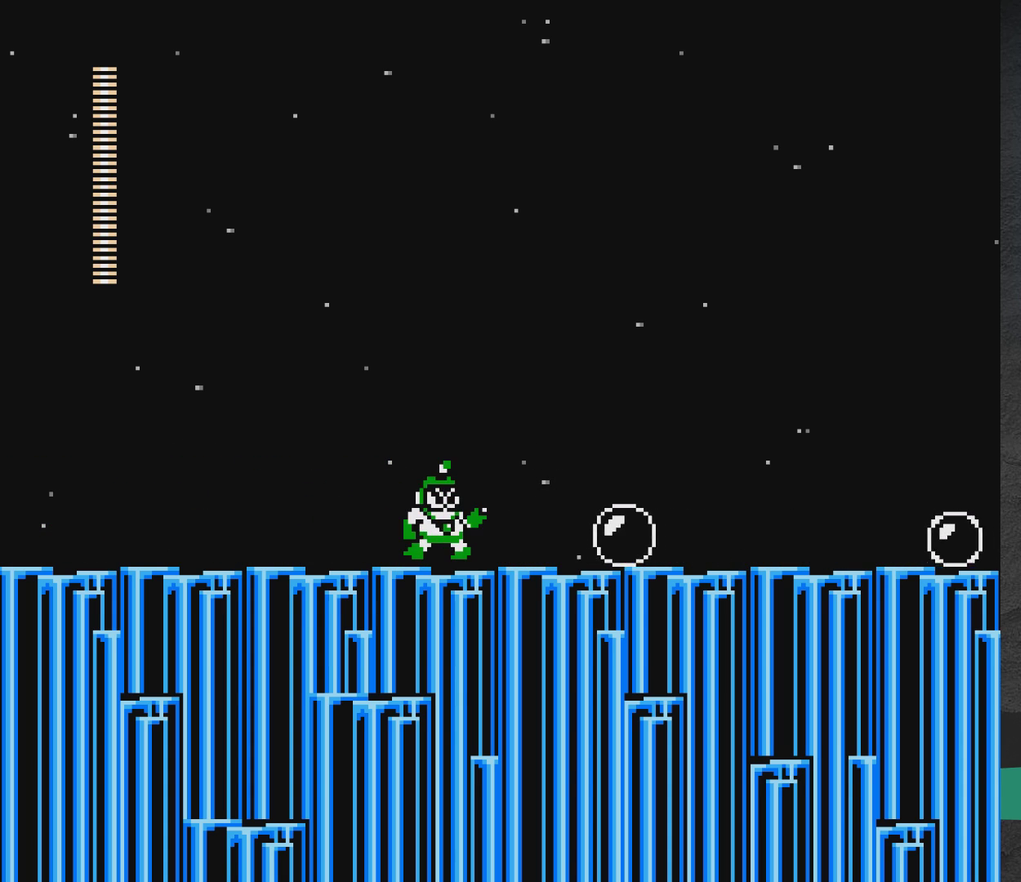
{"dt_ms": 400, "buttons": ["X", "DPAD_UP", "DPAD_RIGHT"], "events": [[67, "X", "down"], [167, "DPAD_RIGHT", "down"], [167, "X", "up"], [400, "X", "down"]]}
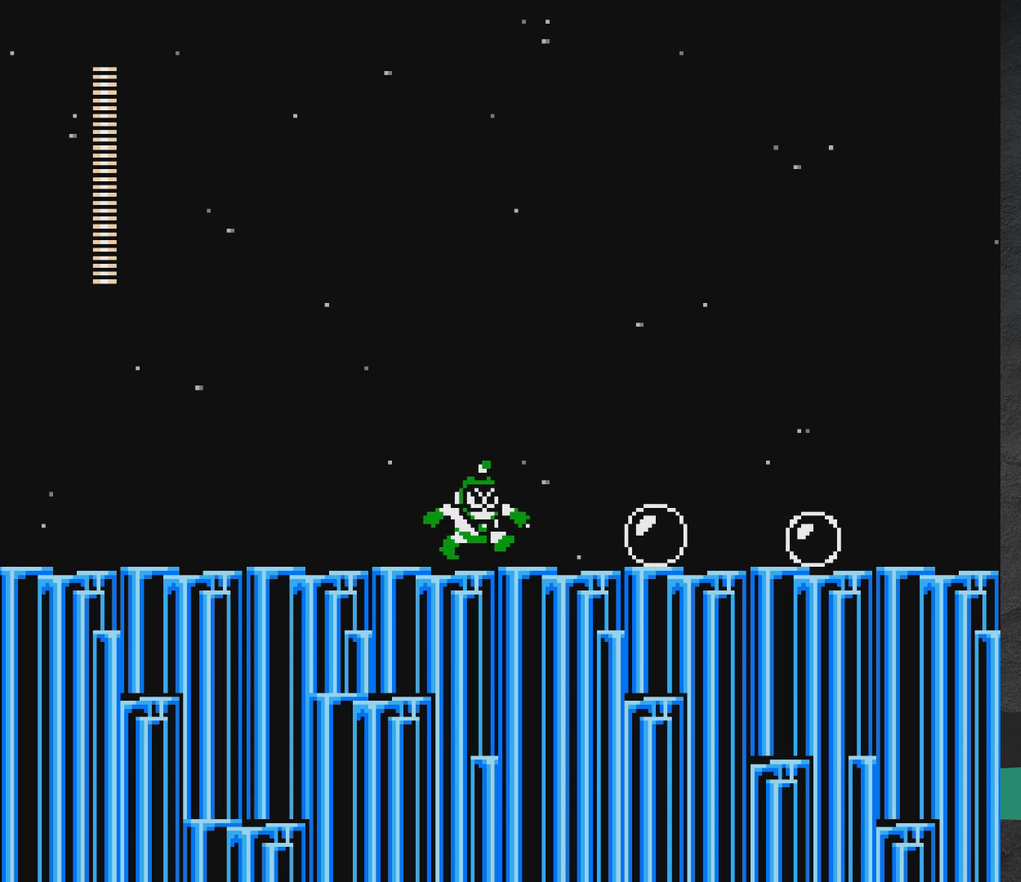
{"dt_ms": 400, "buttons": ["DPAD_RIGHT"], "events": [[333, "X", "up"], [383, "DPAD_UP", "up"]]}
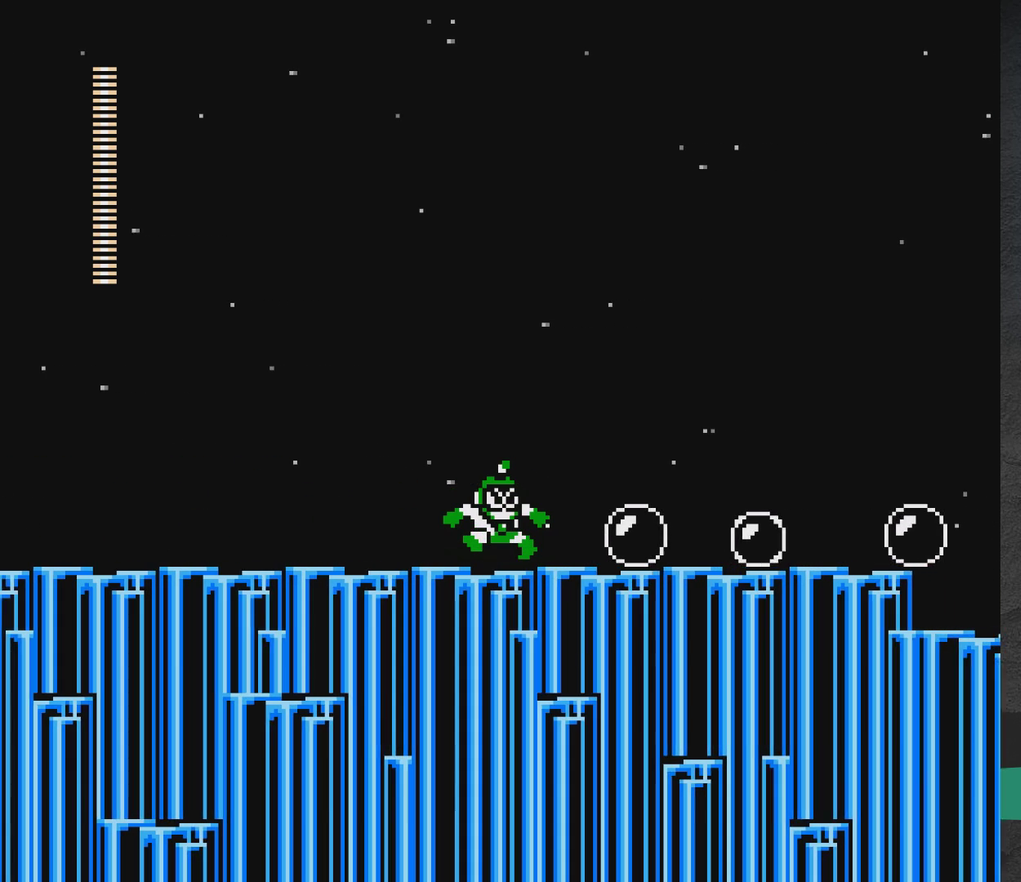
{"dt_ms": 600, "buttons": ["X", "DPAD_RIGHT"], "events": [[17, "X", "down"]]}
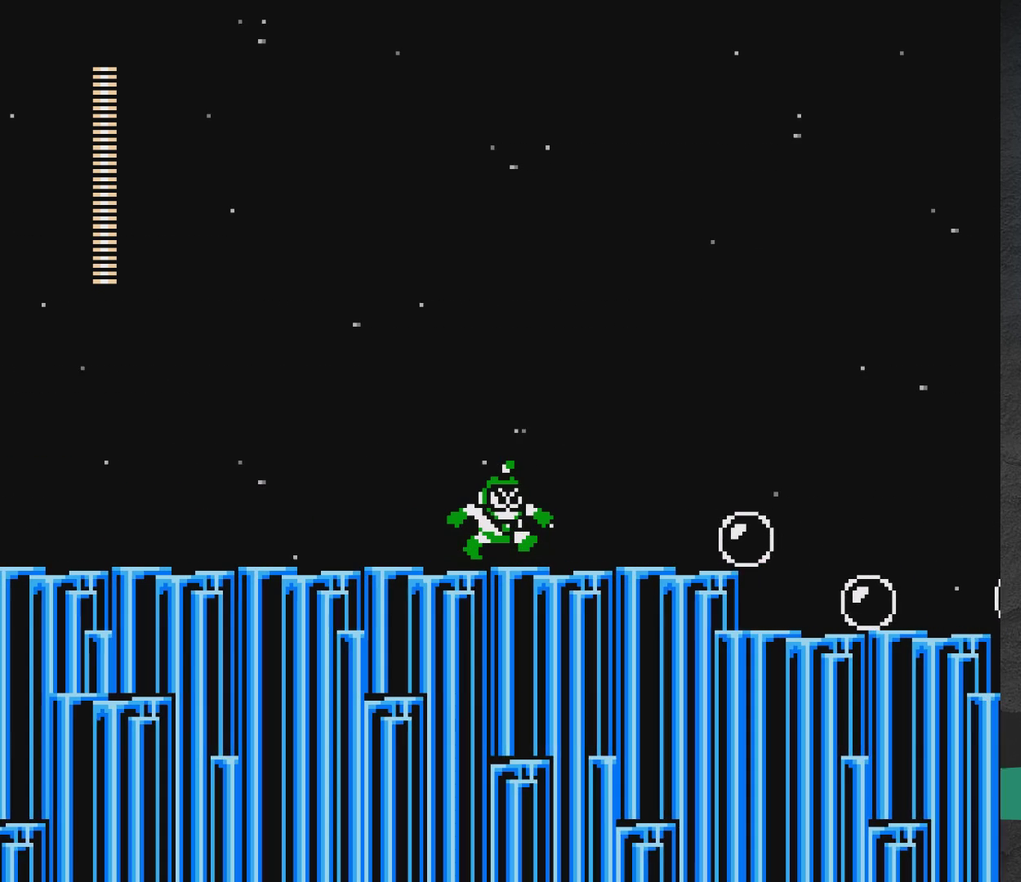
{"dt_ms": 500, "buttons": ["X", "DPAD_RIGHT"], "events": []}
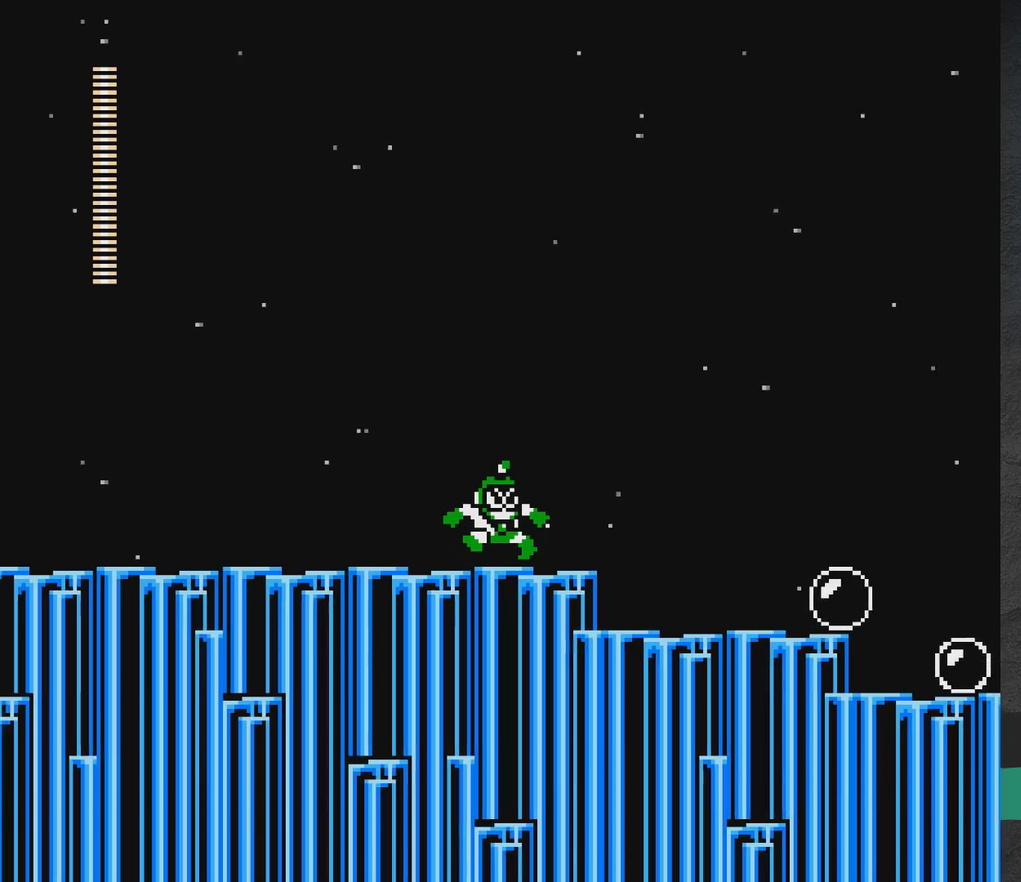
{"dt_ms": 500, "buttons": ["DPAD_RIGHT"], "events": [[500, "X", "up"]]}
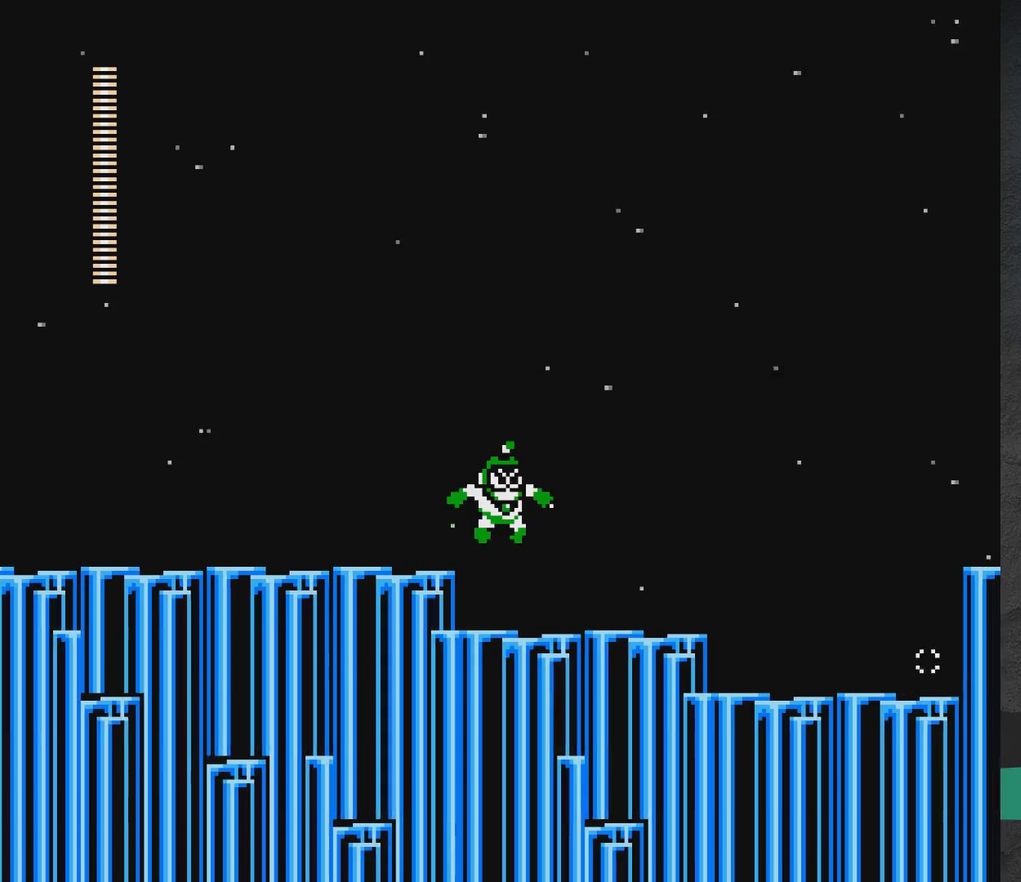
{"dt_ms": 500, "buttons": ["DPAD_RIGHT"], "events": []}
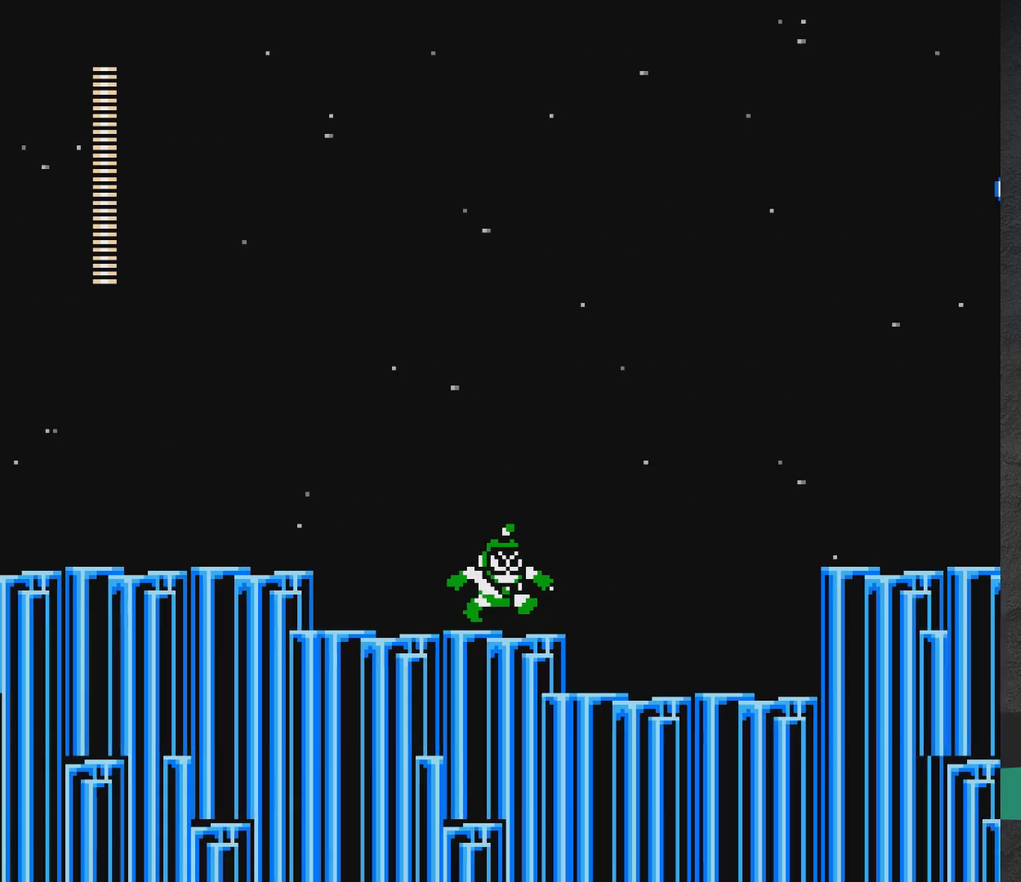
{"dt_ms": 600, "buttons": [], "events": [[583, "DPAD_RIGHT", "up"]]}
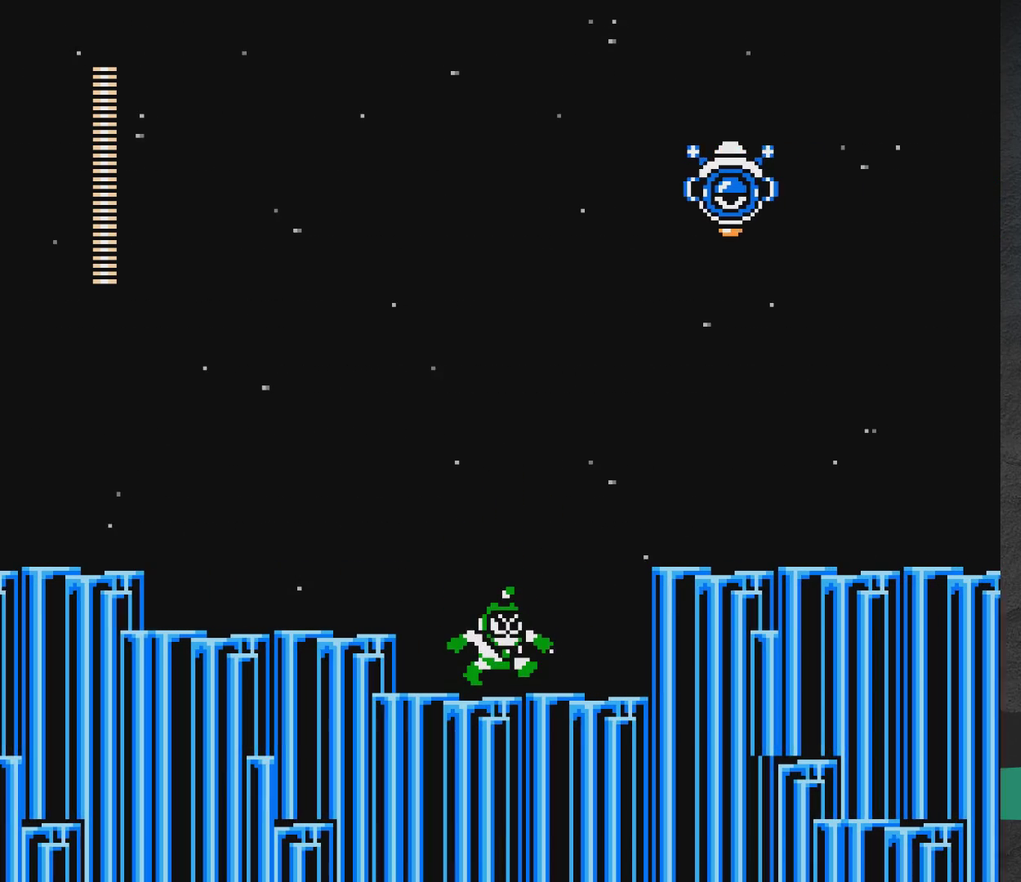
{"dt_ms": 400, "buttons": ["DPAD_LEFT"], "events": [[133, "DPAD_LEFT", "down"]]}
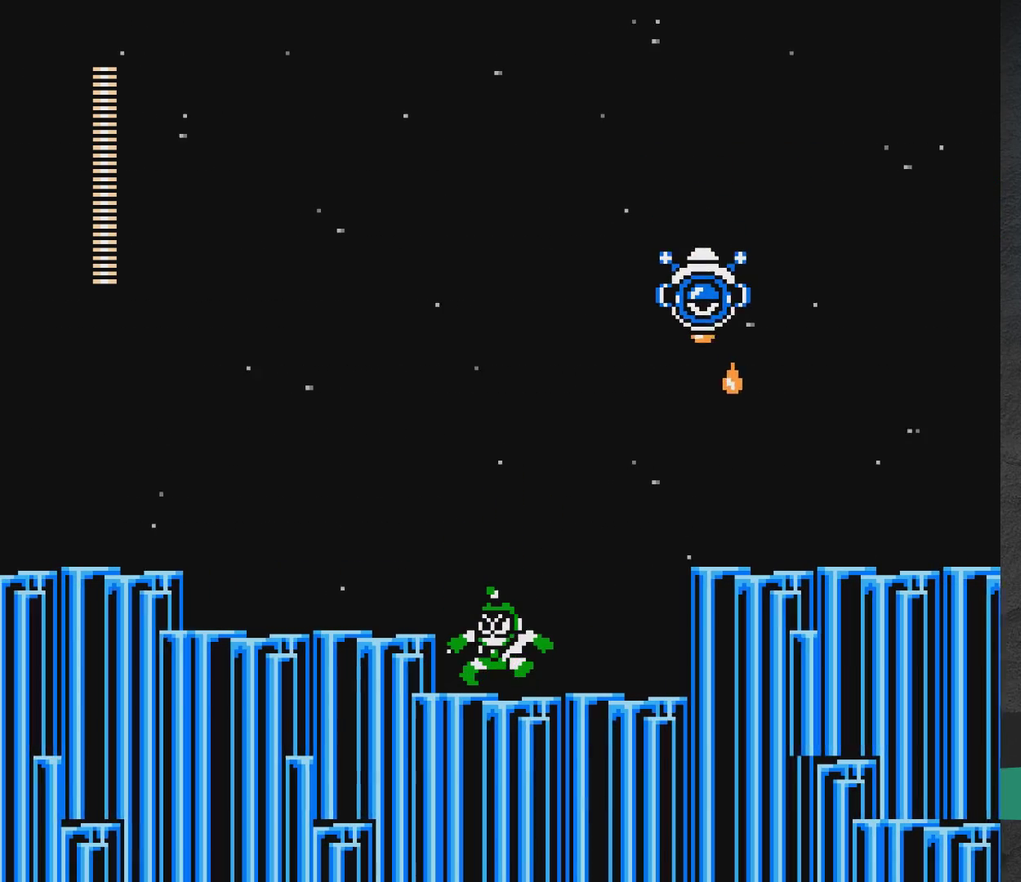
{"dt_ms": 300, "buttons": ["A", "X"], "events": [[50, "A", "down"], [100, "DPAD_LEFT", "up"], [150, "DPAD_RIGHT", "down"], [233, "DPAD_RIGHT", "up"], [250, "X", "down"]]}
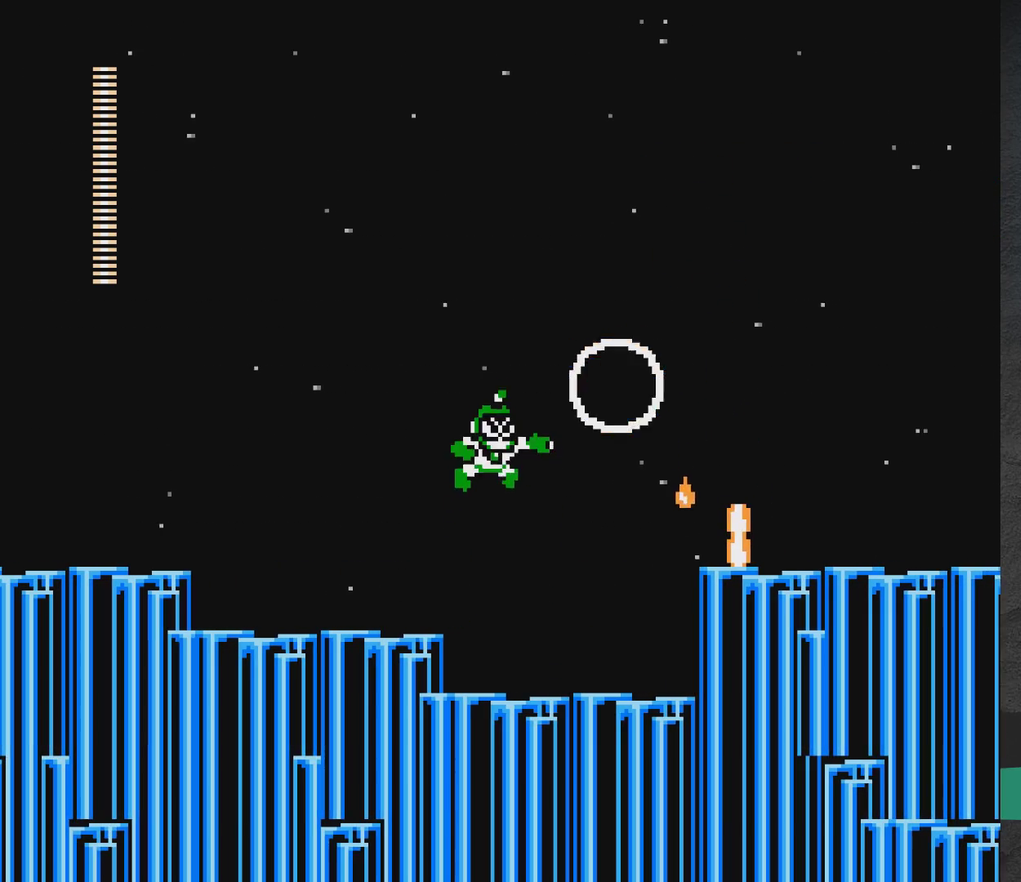
{"dt_ms": 700, "buttons": ["DPAD_RIGHT"], "events": [[67, "DPAD_LEFT", "down"], [67, "X", "up"], [317, "DPAD_LEFT", "up"], [417, "DPAD_RIGHT", "down"], [467, "A", "up"]]}
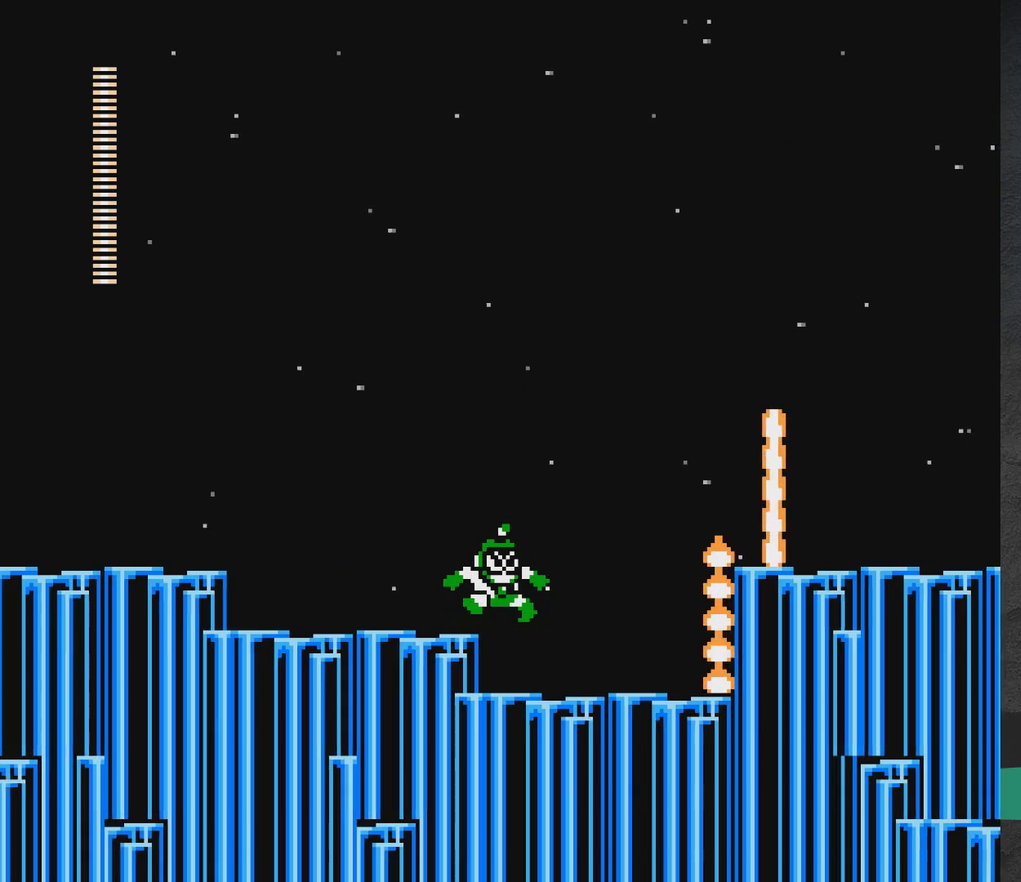
{"dt_ms": 300, "buttons": [], "events": [[267, "DPAD_RIGHT", "up"]]}